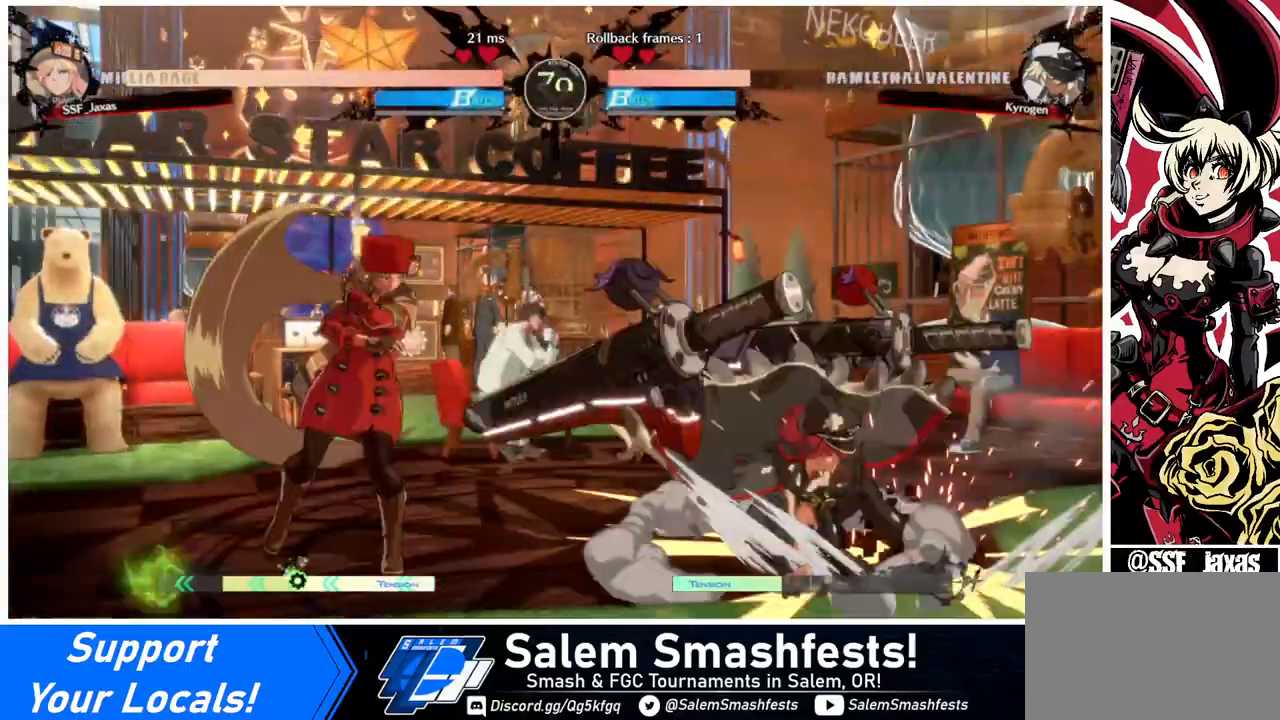
Gameplay with a controller (arcade stick); each line is a JSON object with the inputs held at the frame after it. "events" lists button and stick changes between this image and that frame as [ms after this image, input, new state], when the widget could be followed in between. Not read: L3 R3 other_buttons.
{"buttons": ["DPAD_RIGHT"], "events": [[80, "DPAD_DOWN", "down"], [160, "DPAD_DOWN", "up"], [160, "DPAD_RIGHT", "up"], [280, "DPAD_LEFT", "down"], [480, "DPAD_LEFT", "up"], [480, "DPAD_RIGHT", "down"]]}
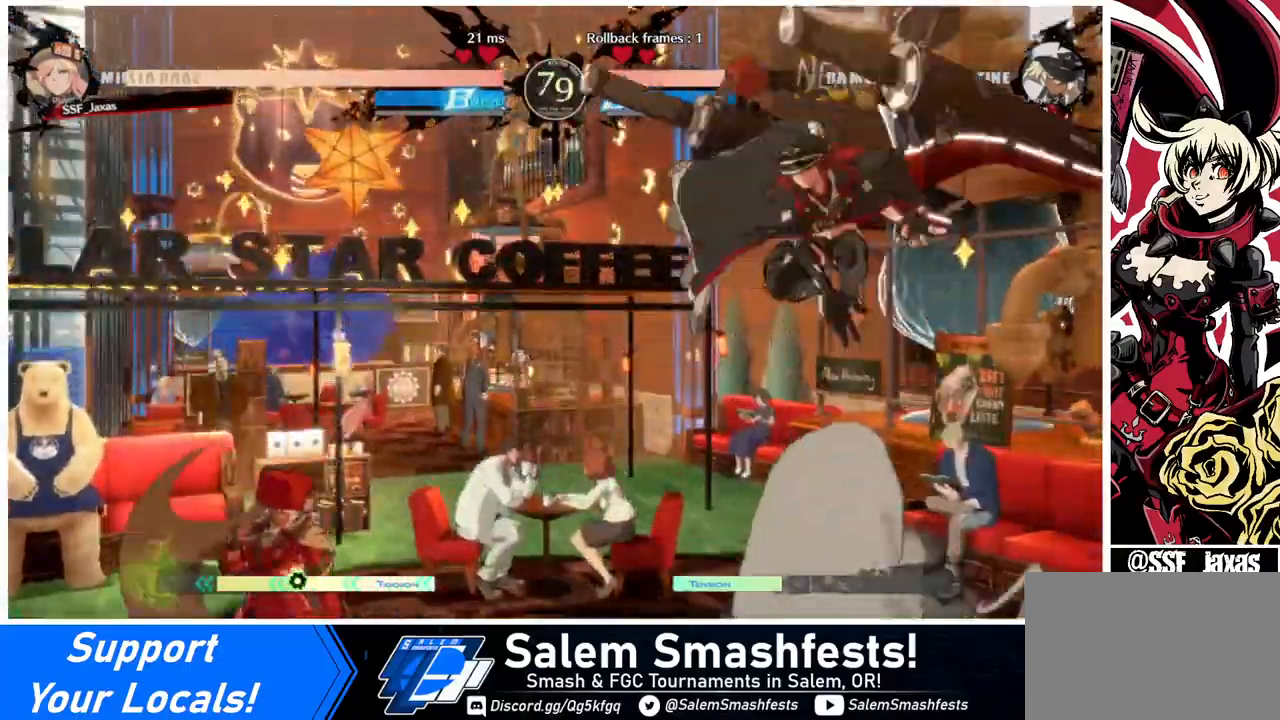
{"buttons": [], "events": [[80, "DPAD_RIGHT", "up"], [160, "DPAD_RIGHT", "down"], [280, "DPAD_LEFT", "down"], [280, "DPAD_RIGHT", "up"], [320, "DPAD_UP", "down"], [400, "SQUARE", "down"], [440, "DPAD_UP", "up"], [480, "DPAD_LEFT", "up"], [520, "SQUARE", "up"]]}
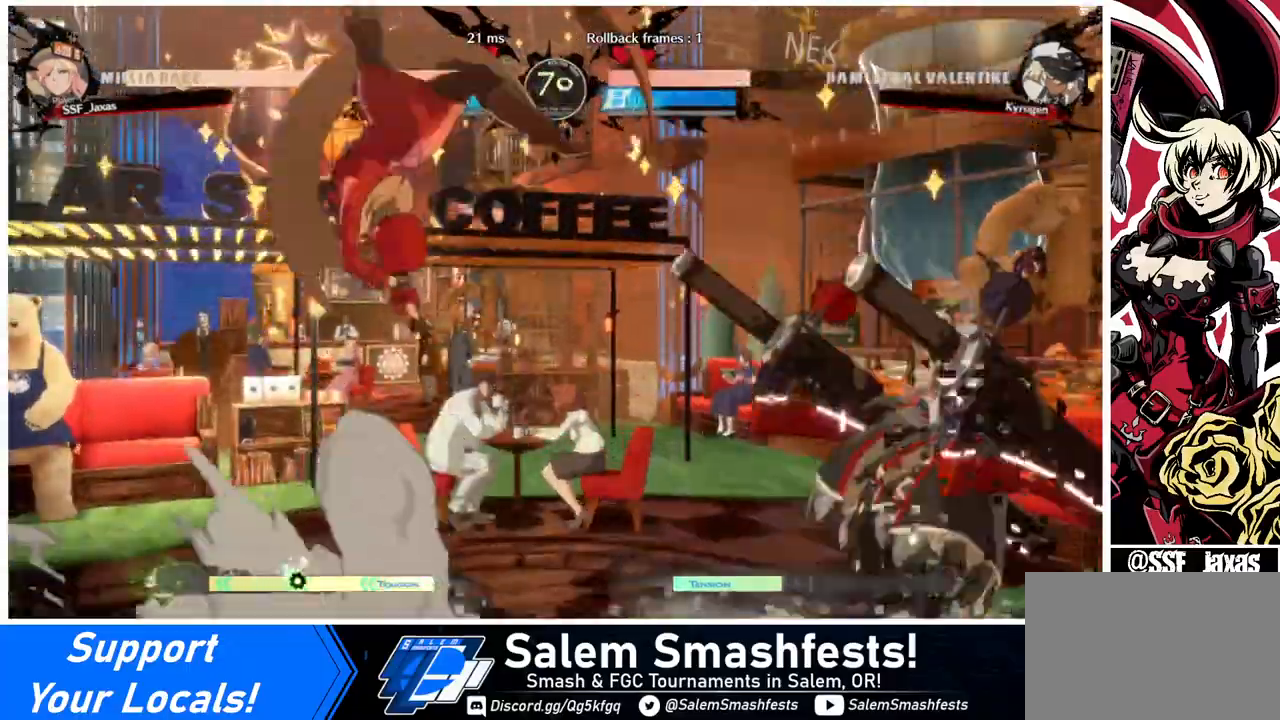
{"buttons": [], "events": [[440, "DPAD_LEFT", "down"], [480, "DPAD_LEFT", "up"]]}
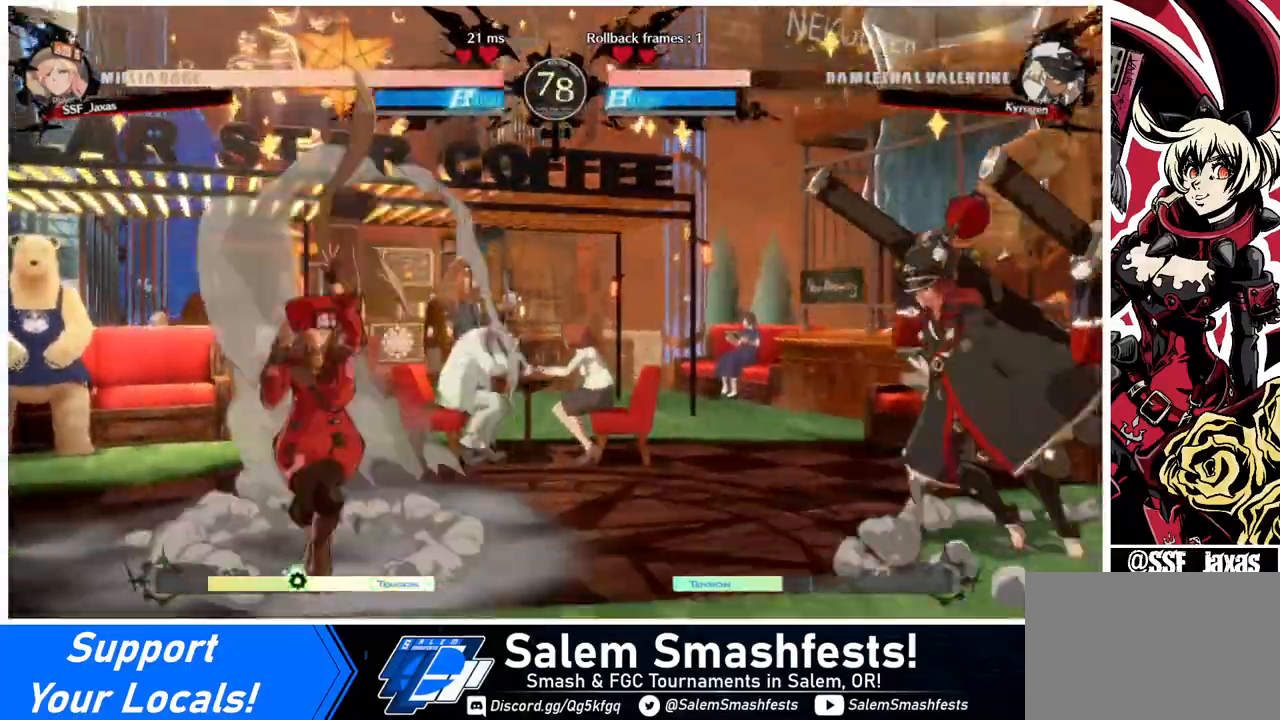
{"buttons": [], "events": [[80, "DPAD_LEFT", "down"], [200, "DPAD_LEFT", "up"], [240, "DPAD_RIGHT", "down"], [320, "DPAD_RIGHT", "up"], [400, "DPAD_LEFT", "down"], [440, "DPAD_UP", "down"], [520, "DPAD_LEFT", "up"], [520, "DPAD_UP", "up"]]}
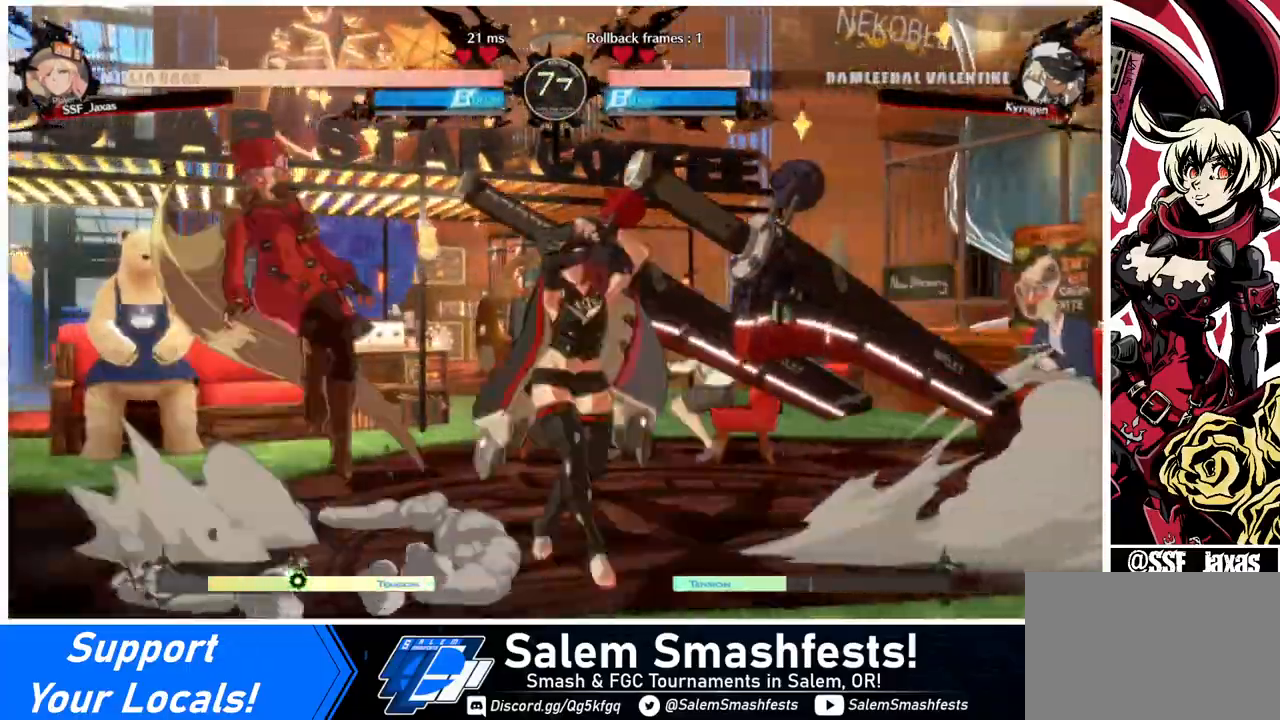
{"buttons": ["TRIANGLE"], "events": [[440, "TRIANGLE", "down"]]}
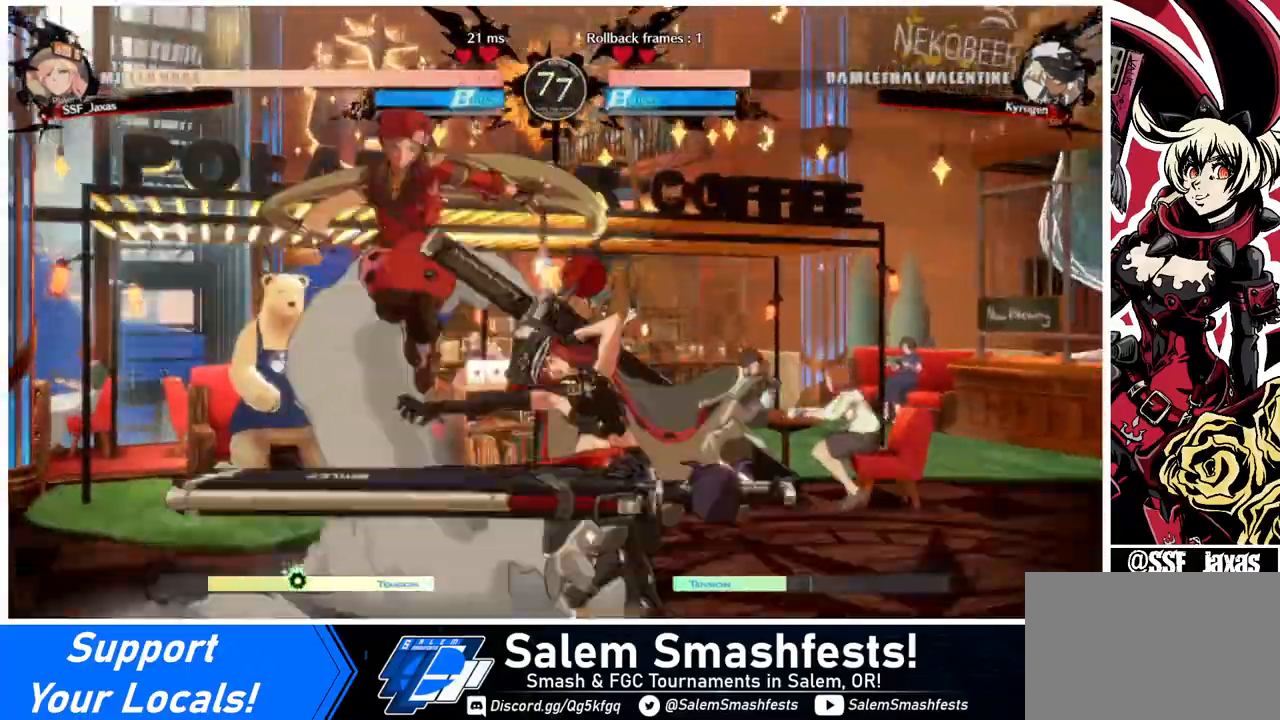
{"buttons": ["DPAD_RIGHT"], "events": [[80, "TRIANGLE", "up"], [320, "DPAD_RIGHT", "down"], [400, "DPAD_RIGHT", "up"], [440, "DPAD_RIGHT", "down"]]}
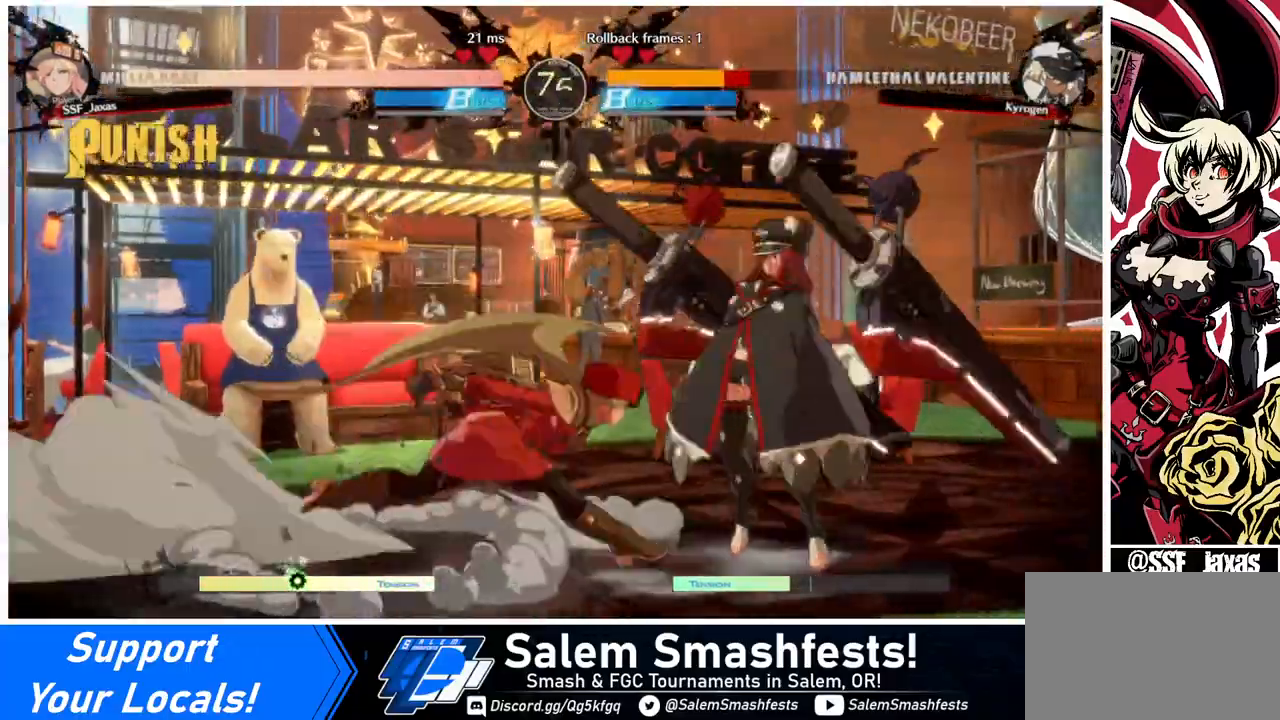
{"buttons": [], "events": [[80, "DPAD_RIGHT", "up"], [120, "TRIANGLE", "down"], [240, "TRIANGLE", "up"]]}
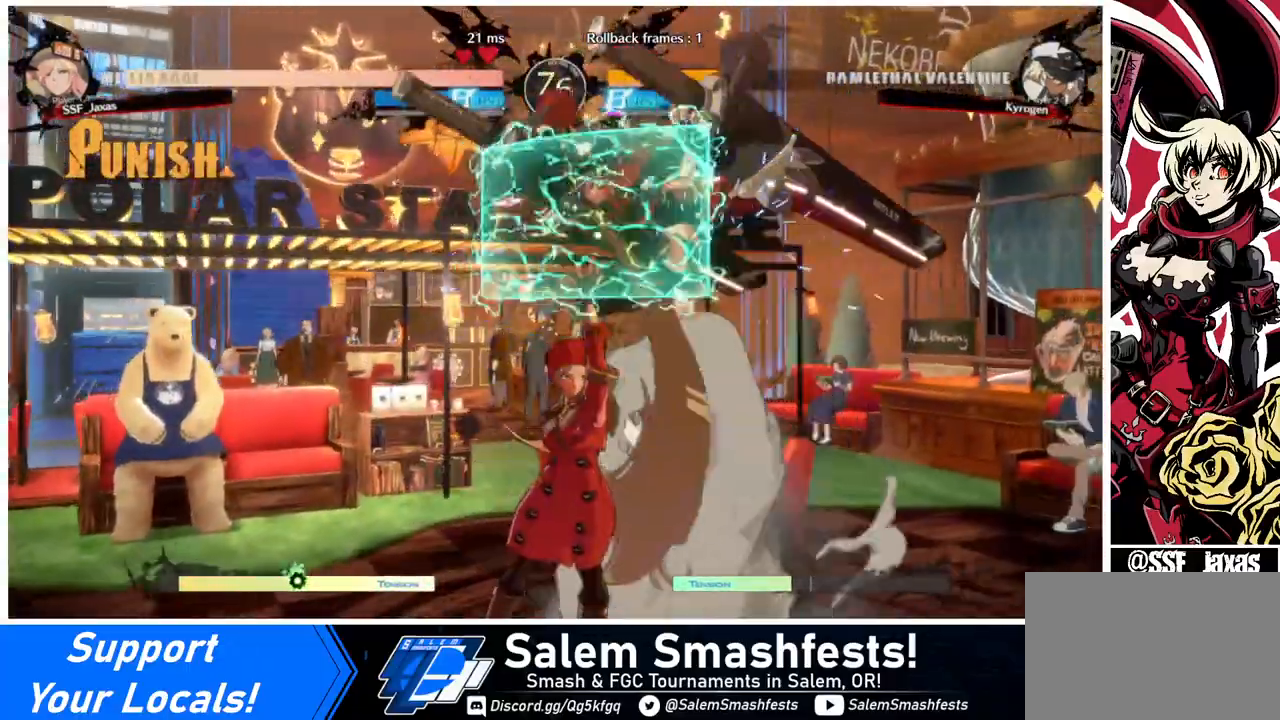
{"buttons": [], "events": [[360, "DPAD_RIGHT", "down"], [400, "DPAD_UP", "down"], [480, "DPAD_RIGHT", "up"], [480, "DPAD_UP", "up"]]}
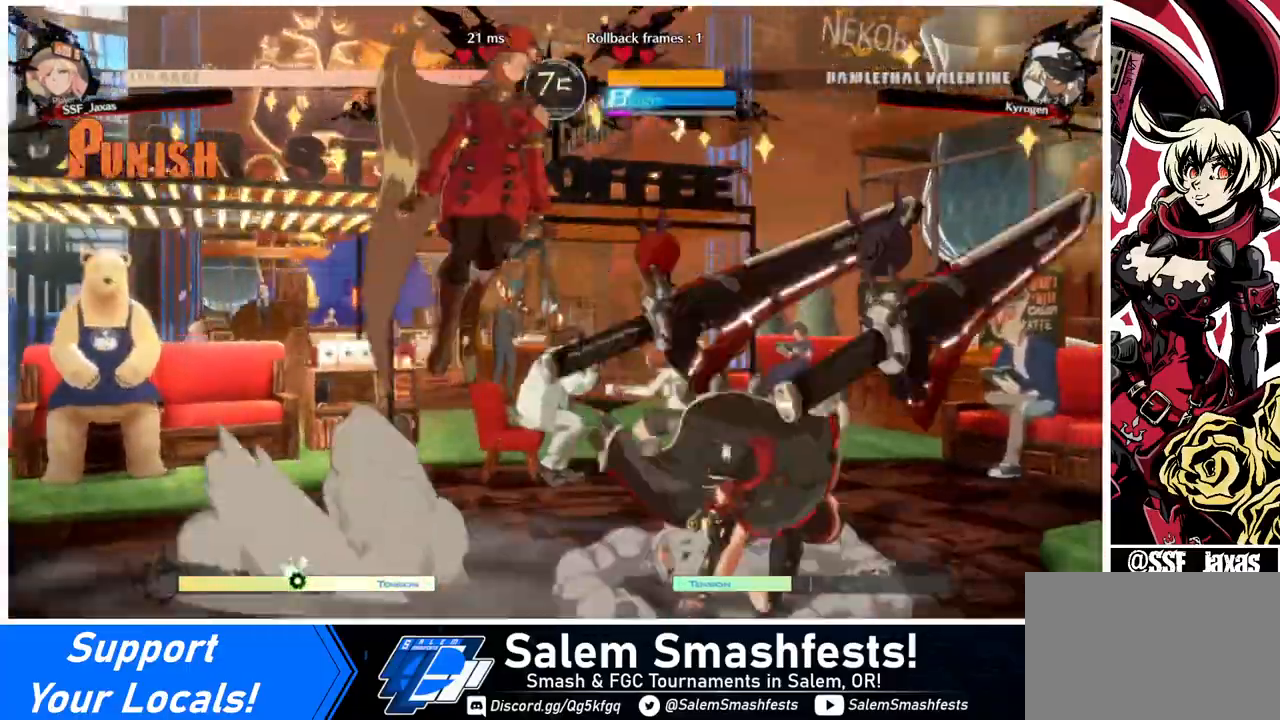
{"buttons": [], "events": [[360, "L1", "down"], [480, "L1", "up"]]}
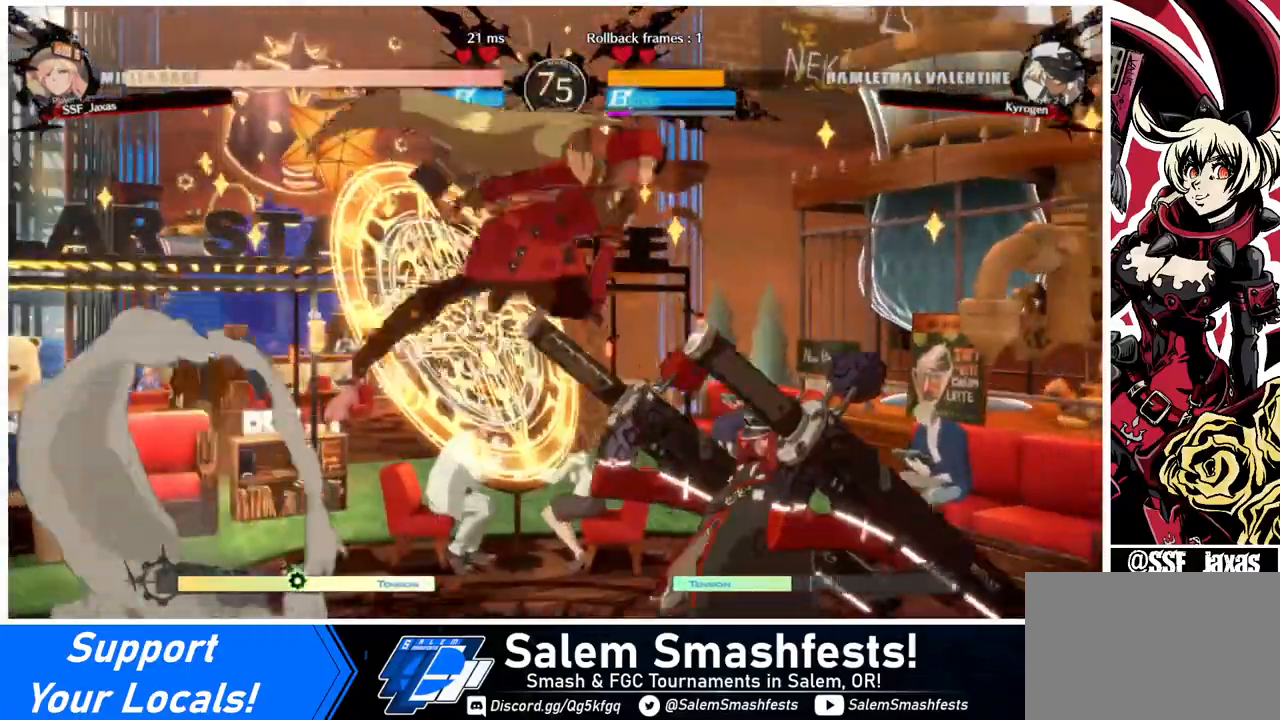
{"buttons": ["DPAD_DOWN"], "events": [[120, "R1", "down"], [200, "R1", "up"], [480, "DPAD_DOWN", "down"]]}
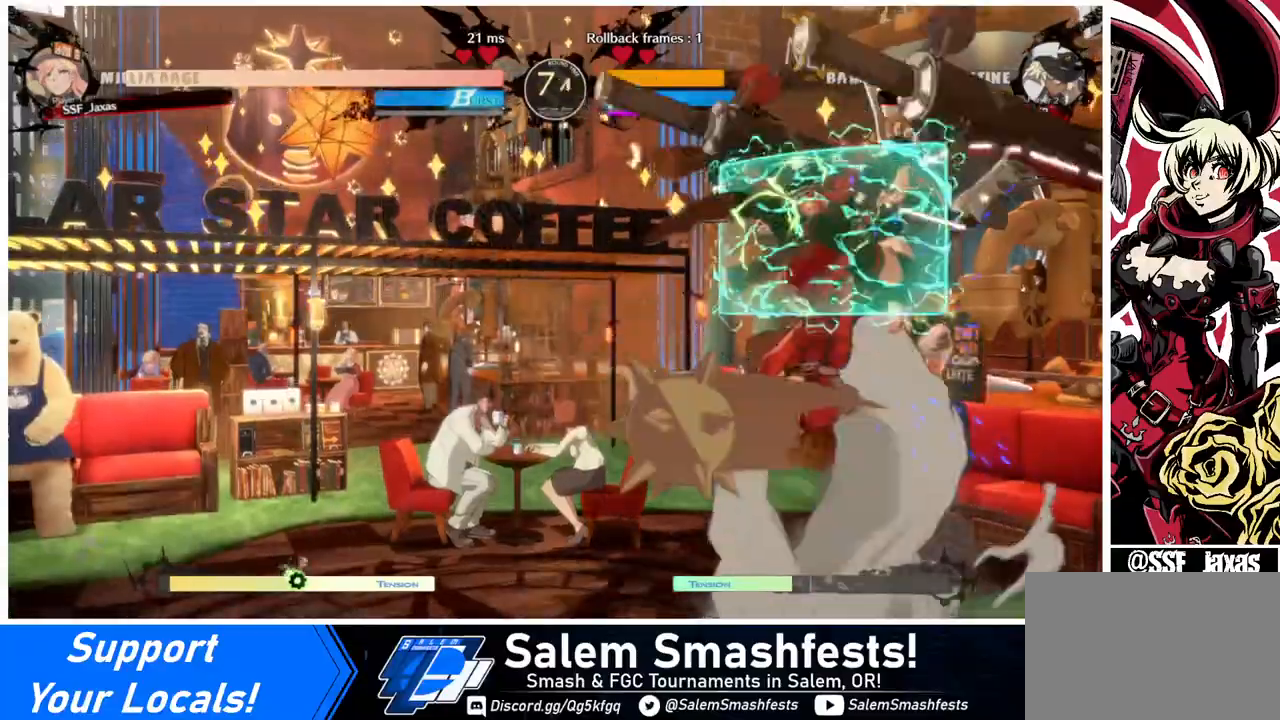
{"buttons": ["R2", "DPAD_DOWN"], "events": [[240, "SQUARE", "down"], [320, "SQUARE", "up"], [440, "R2", "down"]]}
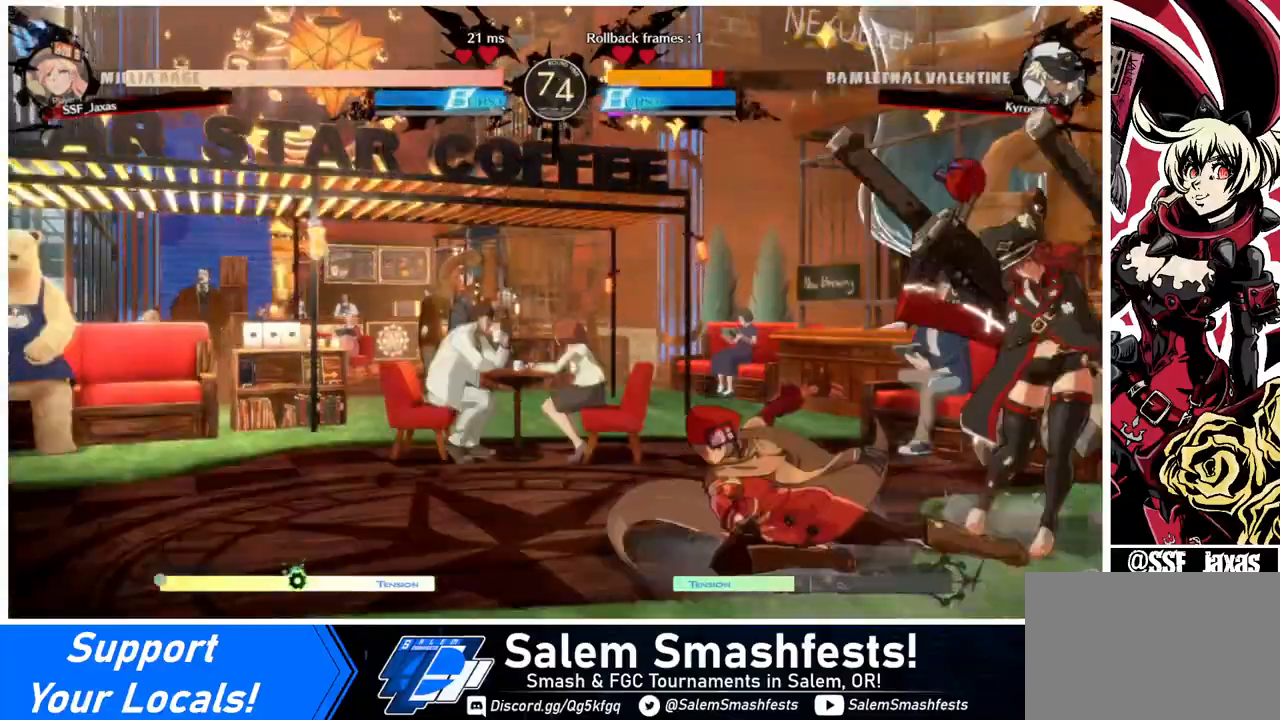
{"buttons": [], "events": [[80, "DPAD_DOWN", "up"], [80, "R2", "up"], [200, "DPAD_DOWN", "down"], [240, "DPAD_DOWN", "up"], [240, "DPAD_RIGHT", "down"], [320, "DPAD_DOWN", "down"], [320, "DPAD_RIGHT", "up"], [360, "DPAD_RIGHT", "down"], [400, "DPAD_DOWN", "up"], [400, "DPAD_RIGHT", "up"]]}
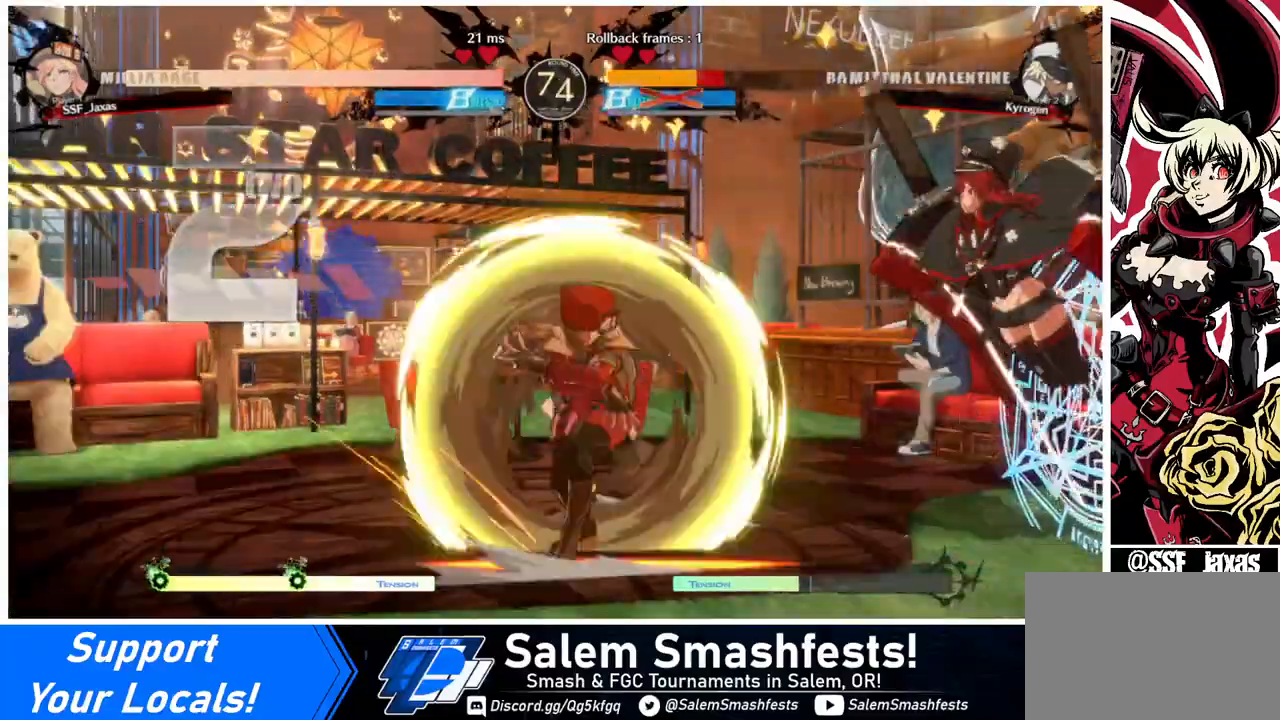
{"buttons": [], "events": []}
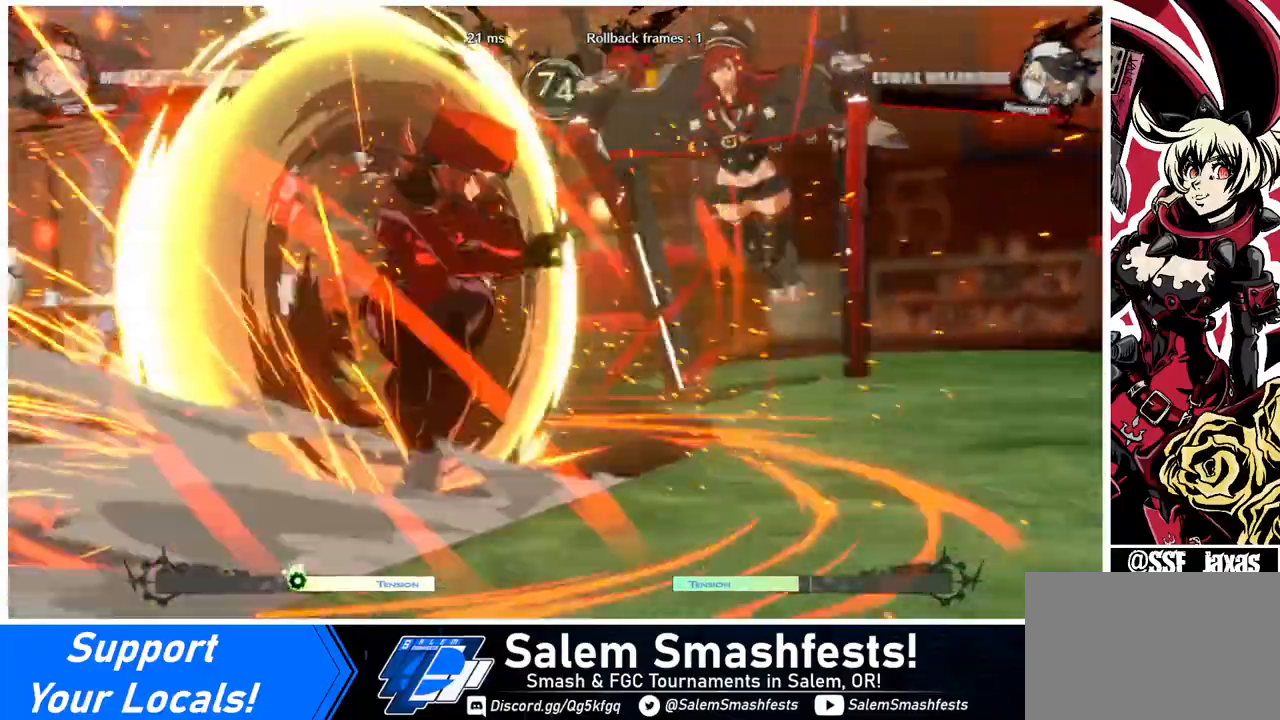
{"buttons": [], "events": []}
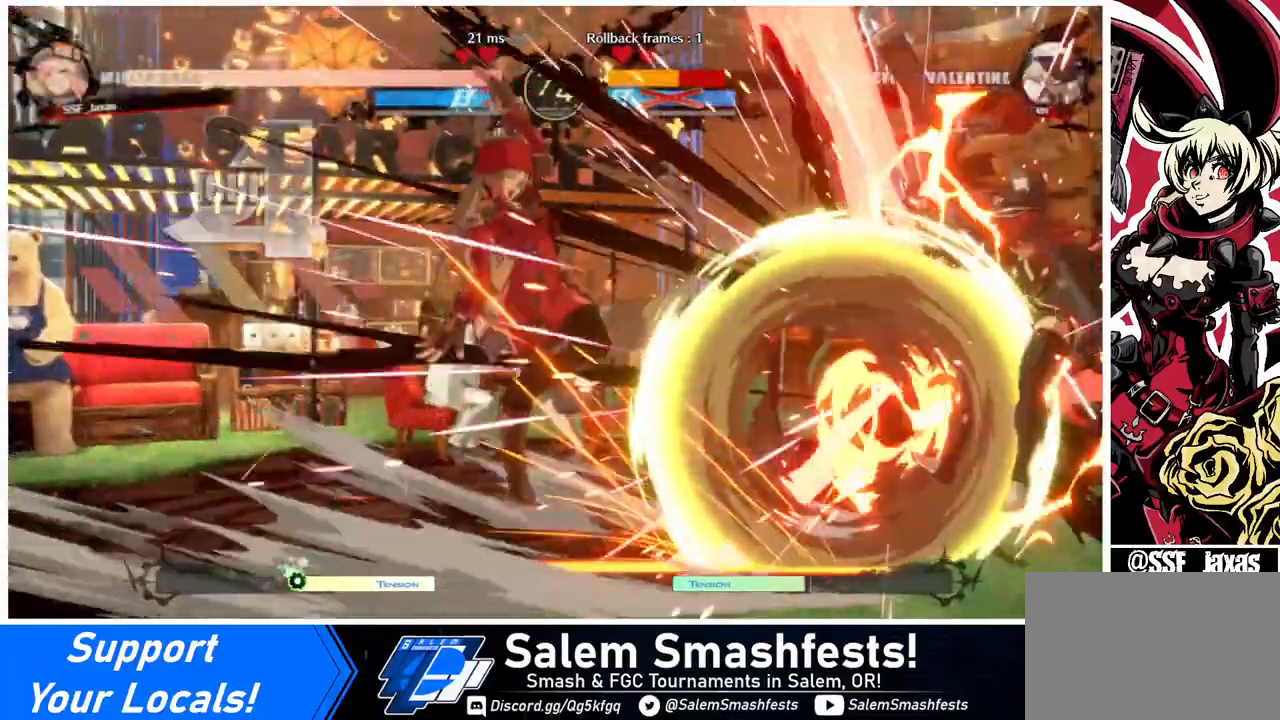
{"buttons": [], "events": []}
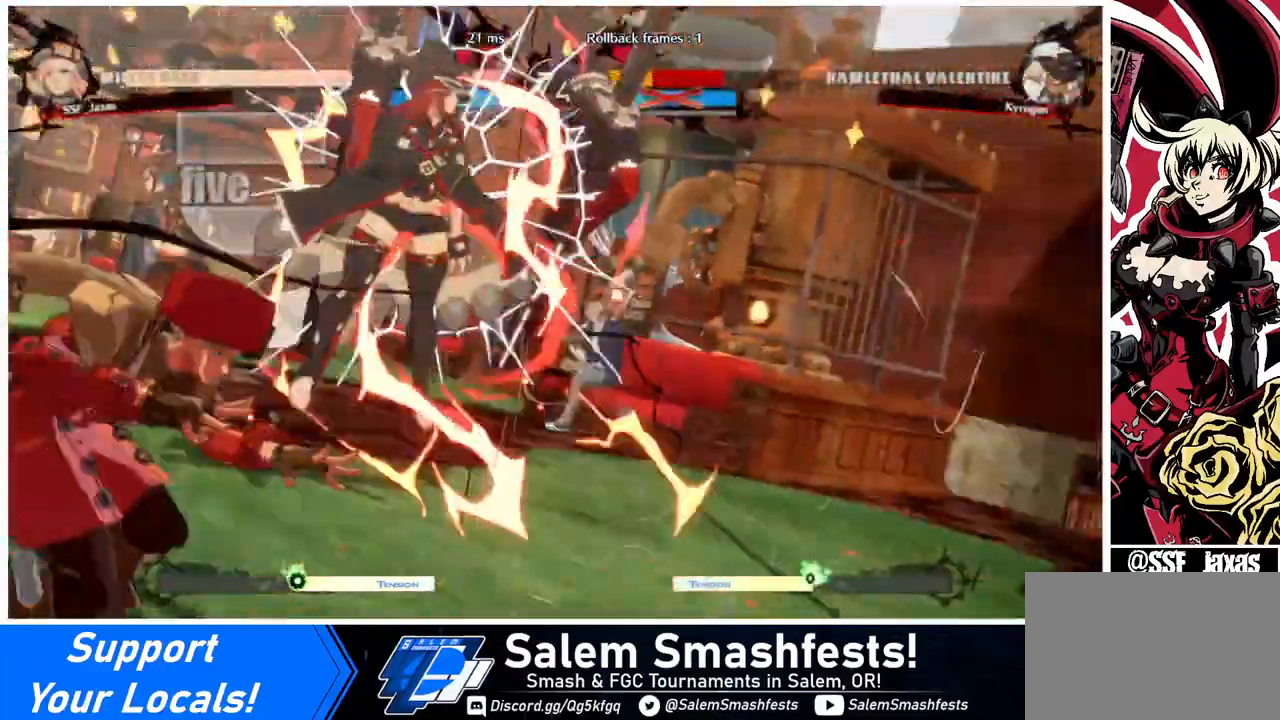
{"buttons": ["DPAD_UP"], "events": [[480, "DPAD_UP", "down"]]}
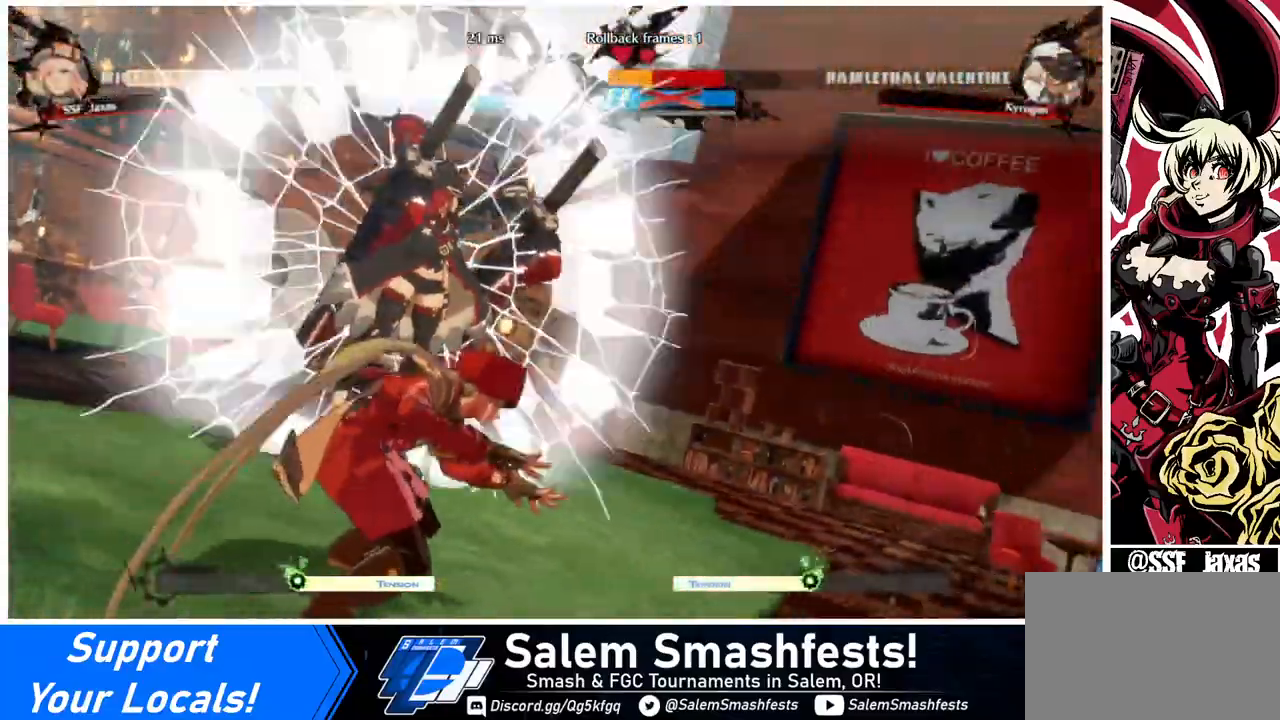
{"buttons": [], "events": [[480, "DPAD_UP", "up"]]}
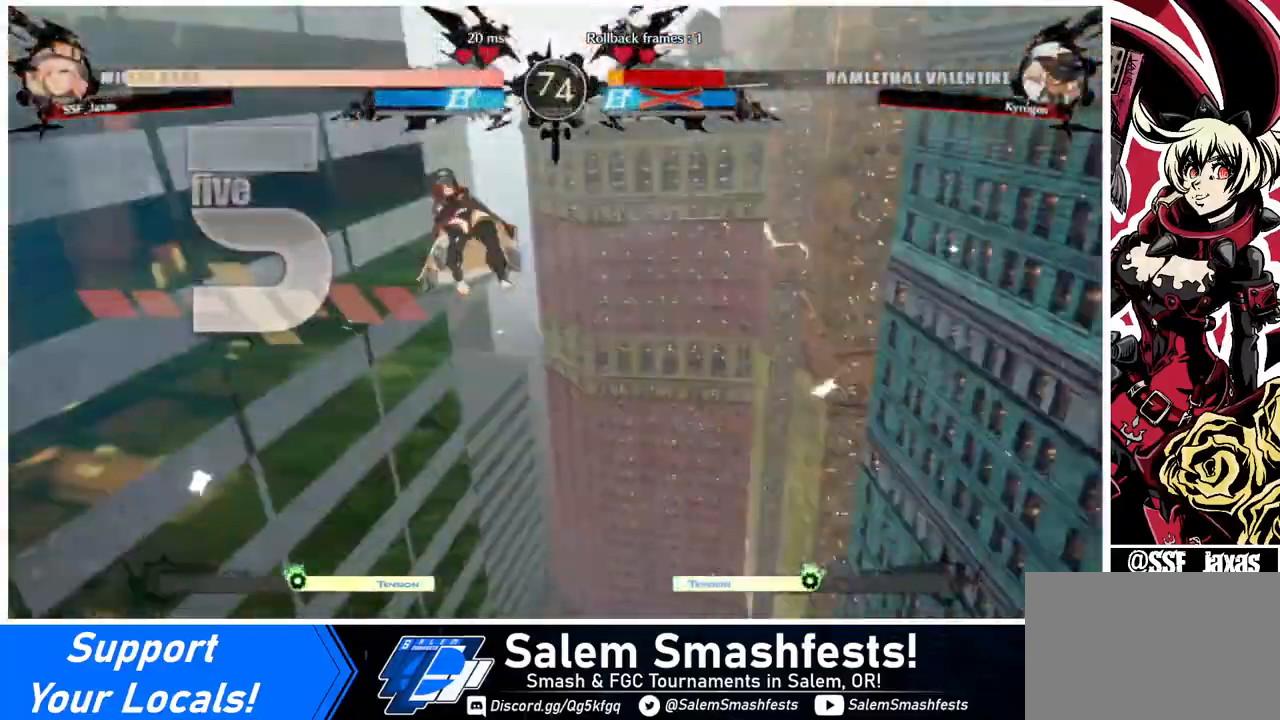
{"buttons": [], "events": [[80, "DPAD_UP", "down"], [240, "DPAD_UP", "up"]]}
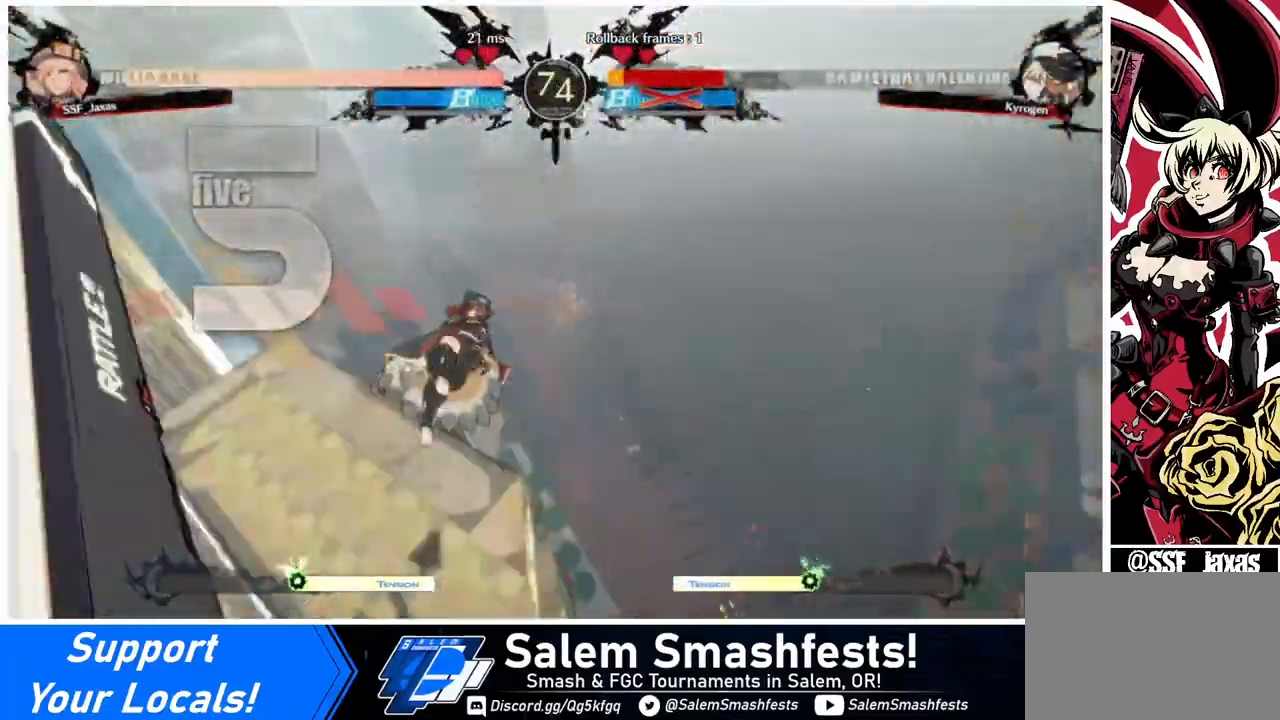
{"buttons": [], "events": []}
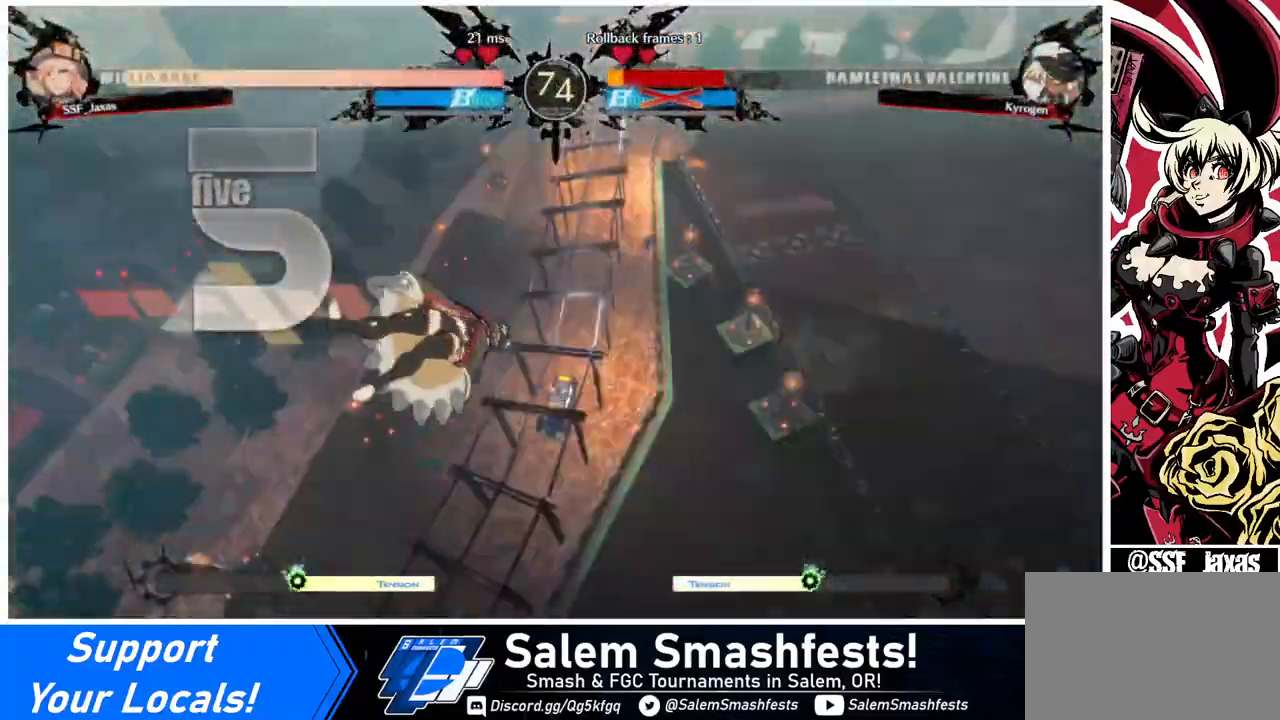
{"buttons": [], "events": []}
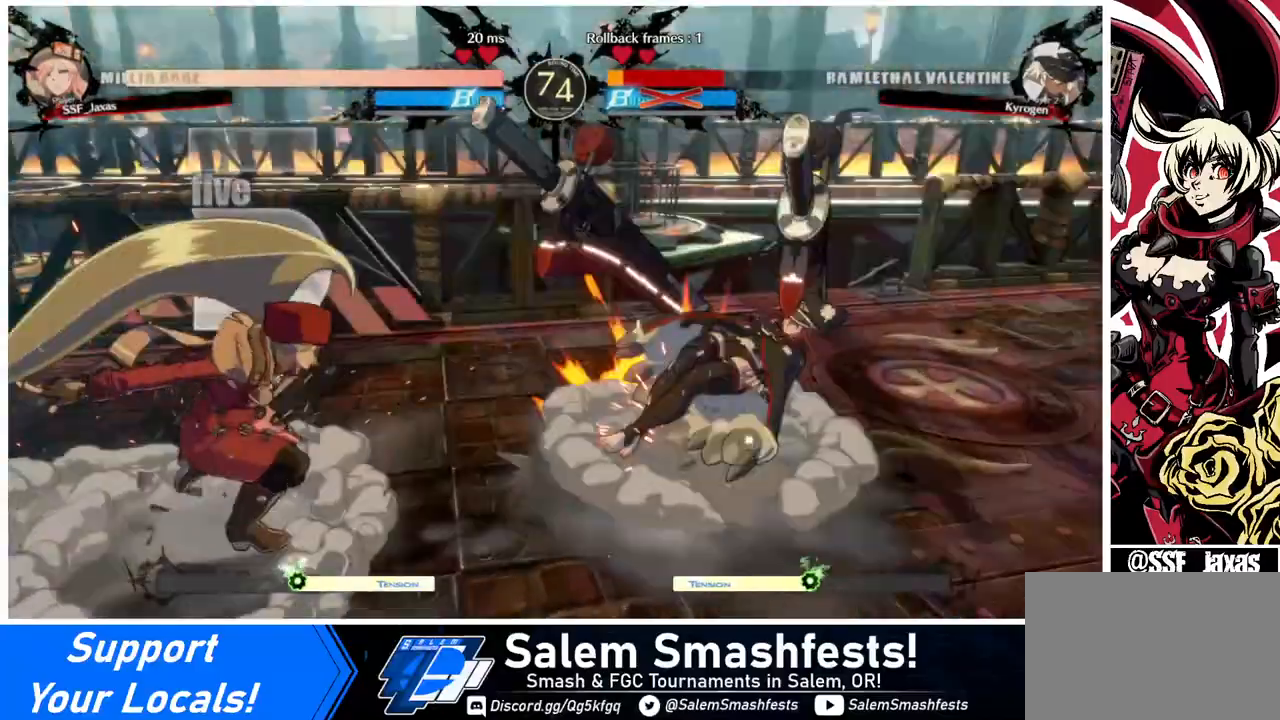
{"buttons": [], "events": []}
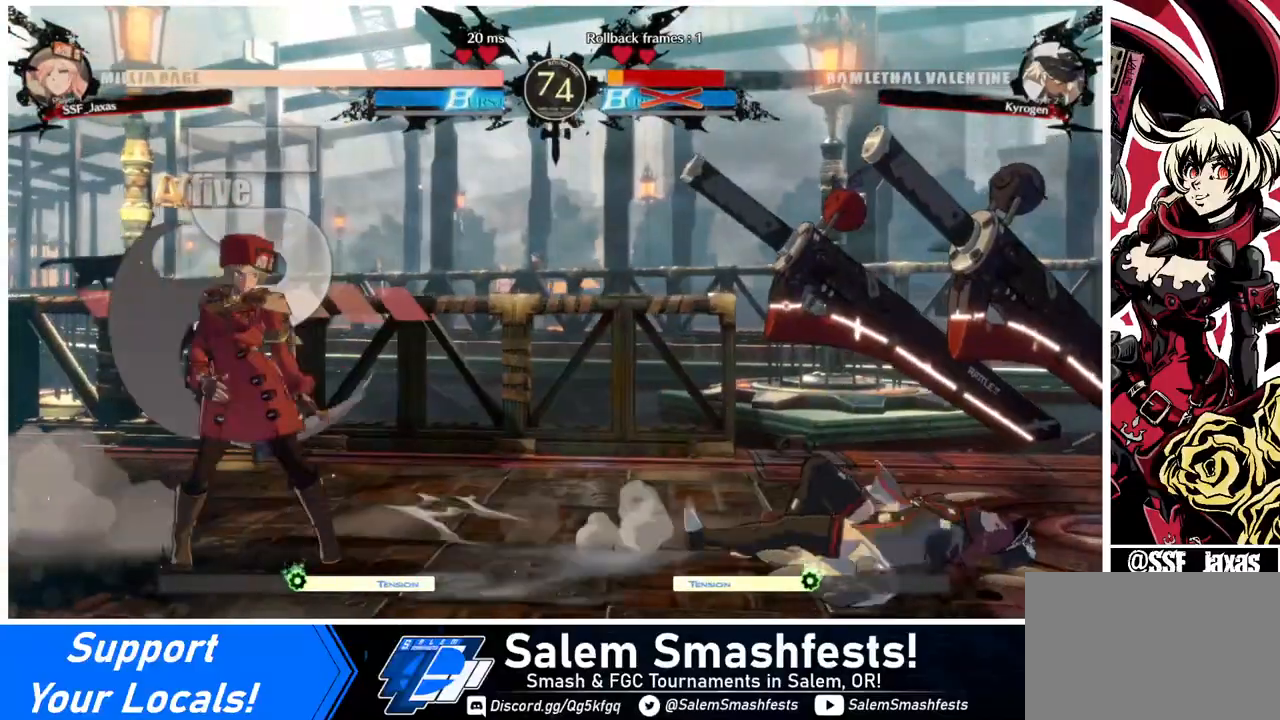
{"buttons": ["DPAD_RIGHT"], "events": [[80, "DPAD_RIGHT", "down"], [160, "DPAD_RIGHT", "up"], [200, "DPAD_RIGHT", "down"]]}
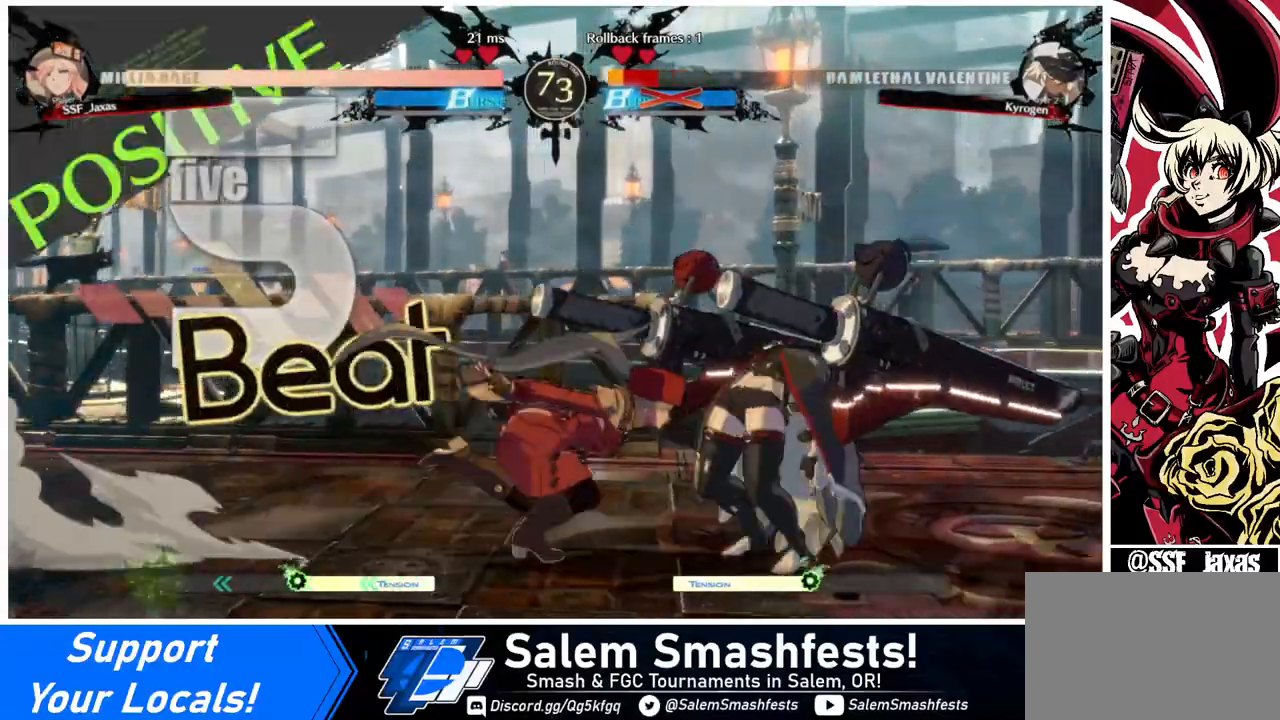
{"buttons": ["DPAD_LEFT"], "events": [[80, "DPAD_DOWN", "down"], [80, "DPAD_RIGHT", "up"], [120, "DPAD_LEFT", "down"], [120, "SQUARE", "down"], [120, "TRIANGLE", "down"], [240, "SQUARE", "up"], [240, "TRIANGLE", "up"], [440, "DPAD_DOWN", "up"]]}
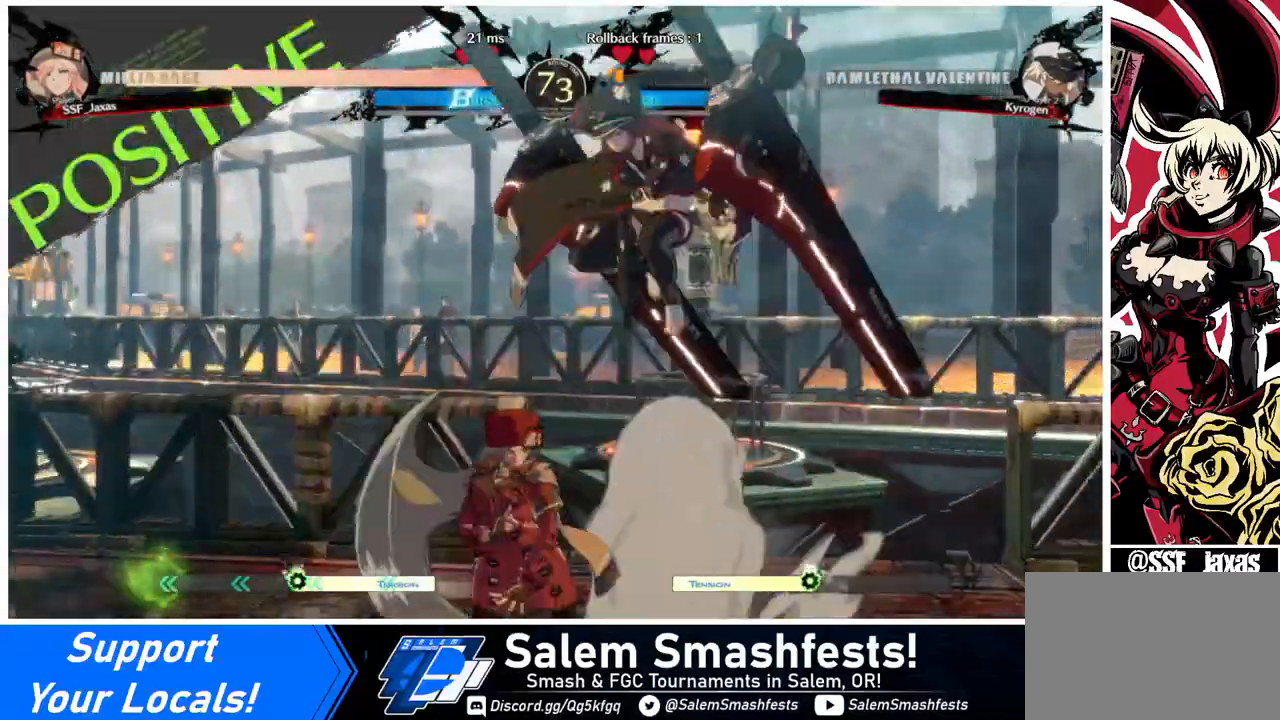
{"buttons": [], "events": [[160, "CIRCLE", "down"], [200, "CIRCLE", "up"], [320, "DPAD_LEFT", "up"]]}
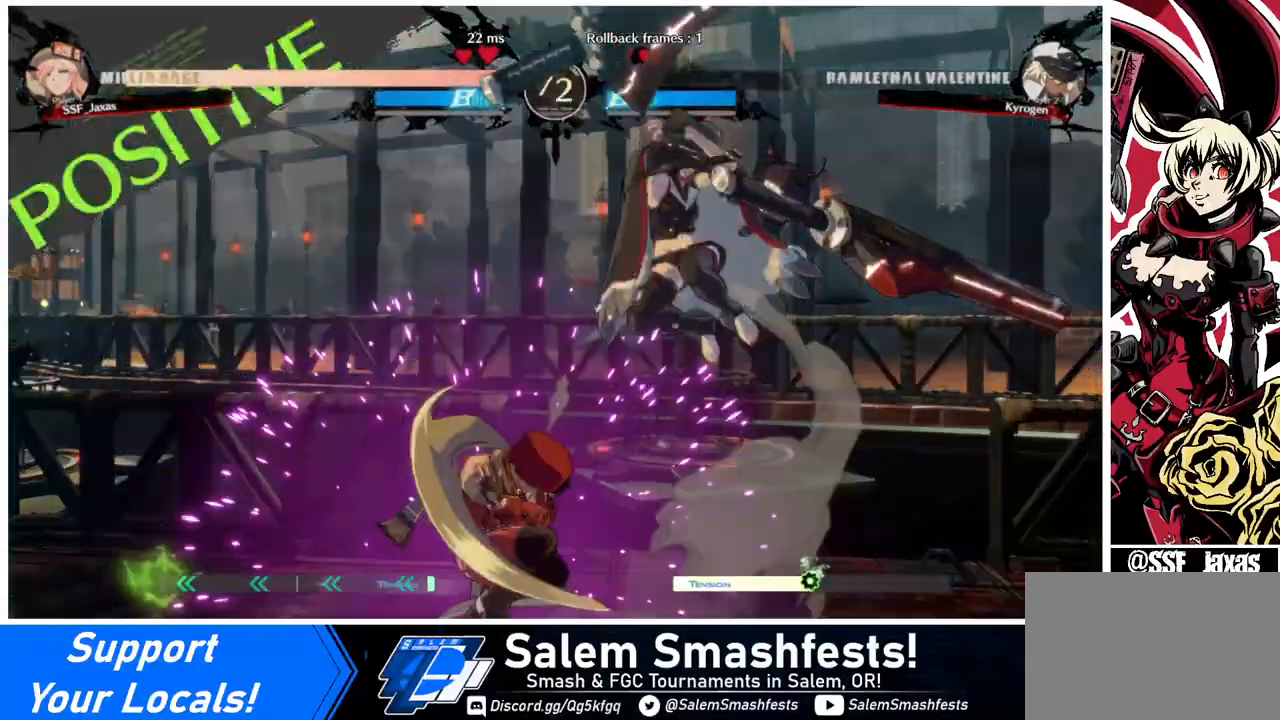
{"buttons": ["R2", "DPAD_LEFT"], "events": [[160, "DPAD_RIGHT", "down"], [280, "DPAD_UP", "down"], [440, "DPAD_RIGHT", "up"], [480, "DPAD_LEFT", "down"], [480, "DPAD_UP", "up"], [480, "R2", "down"]]}
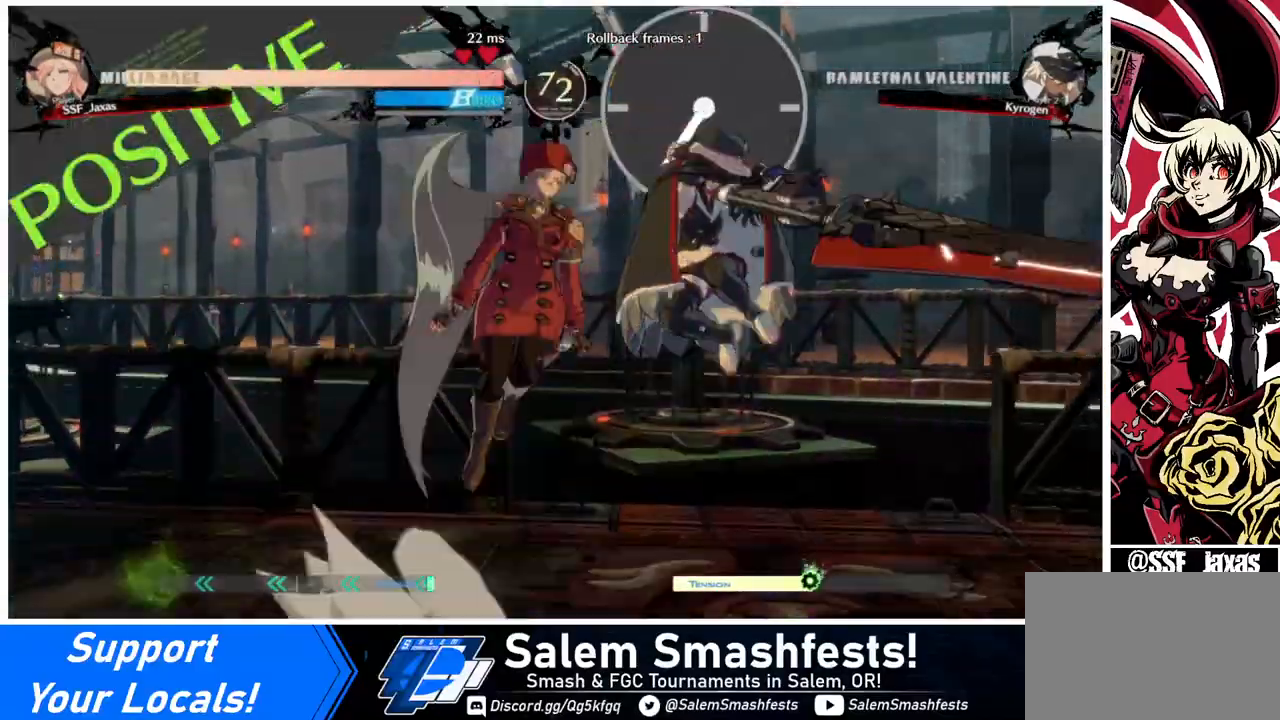
{"buttons": ["DPAD_LEFT"], "events": [[120, "R2", "up"]]}
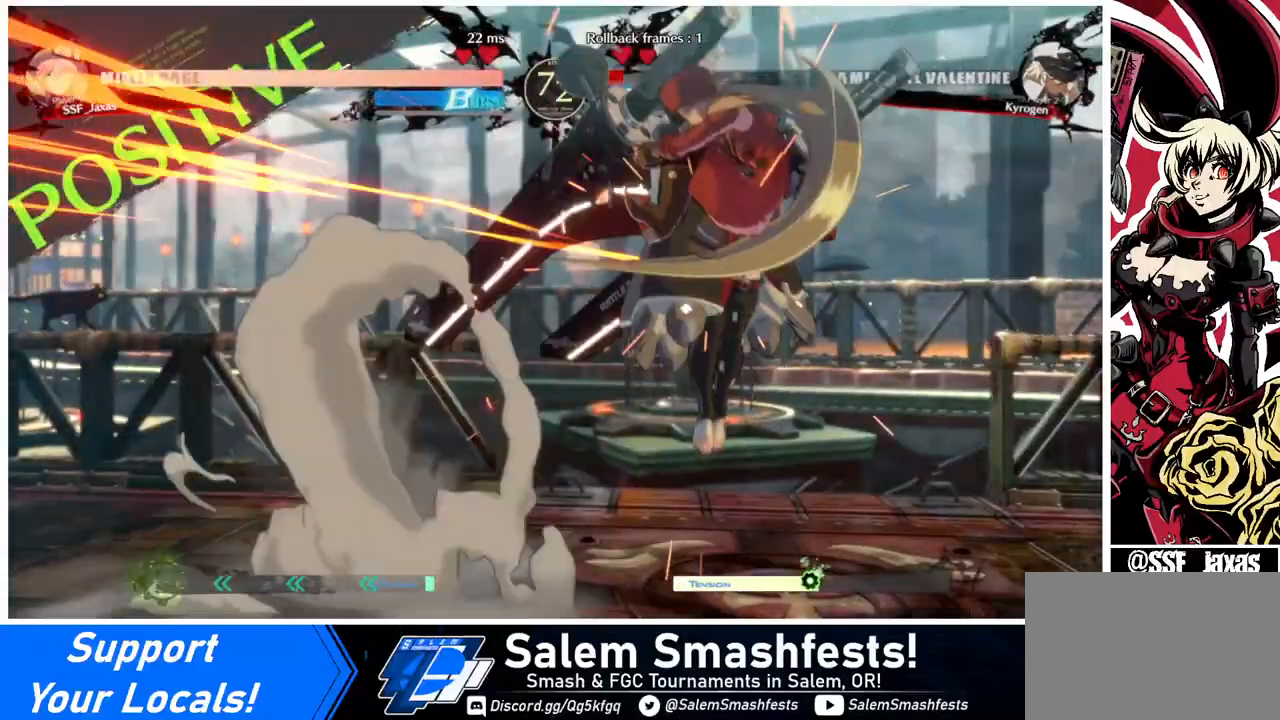
{"buttons": [], "events": [[200, "DPAD_UP", "down"], [200, "L1", "down"], [240, "CIRCLE", "down"], [280, "CIRCLE", "up"], [280, "DPAD_LEFT", "up"], [280, "DPAD_UP", "up"], [280, "L1", "up"]]}